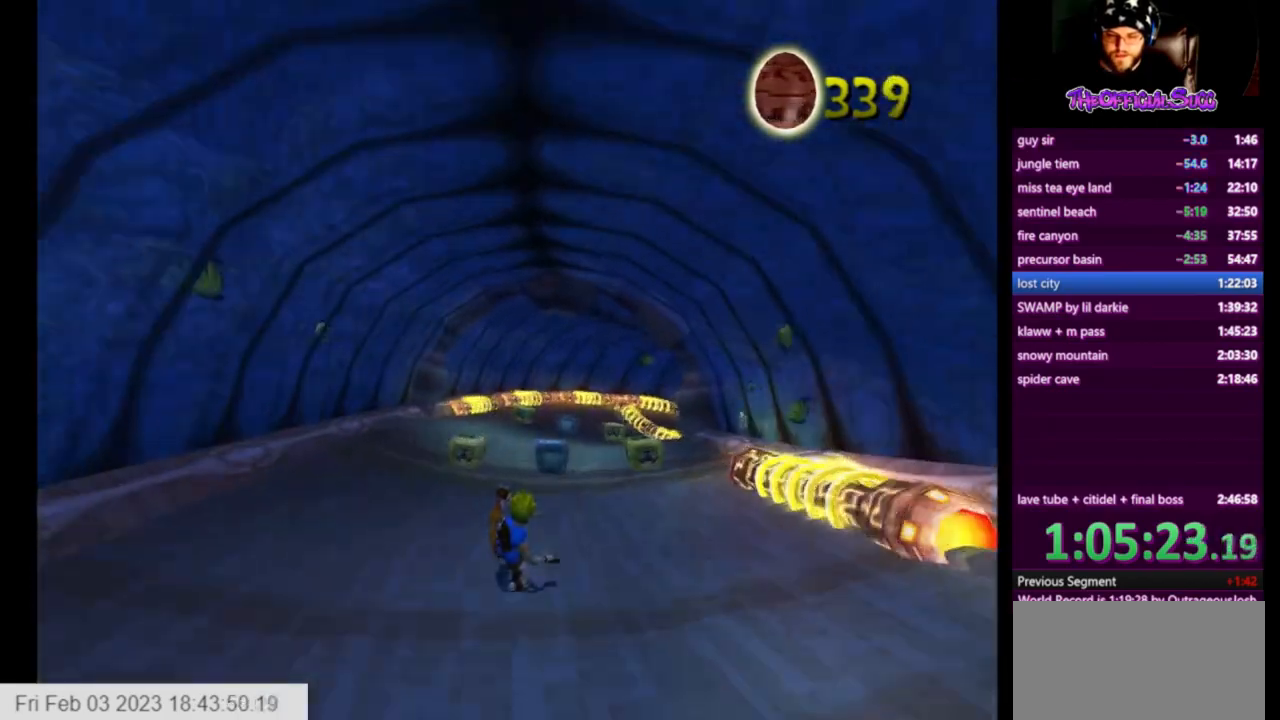
Gameplay with a controller (PlayStation layout); each line is a JSON object with the inputs held at the frame after it. "events" lists button and stick changes between this image and that frame as [ms after this image, input, new state], when the widget could be followed in between.
{"buttons": [], "left_stick": "center", "right_stick": "center", "events": [[83, "left_stick", "left"], [250, "left_stick", "center"]]}
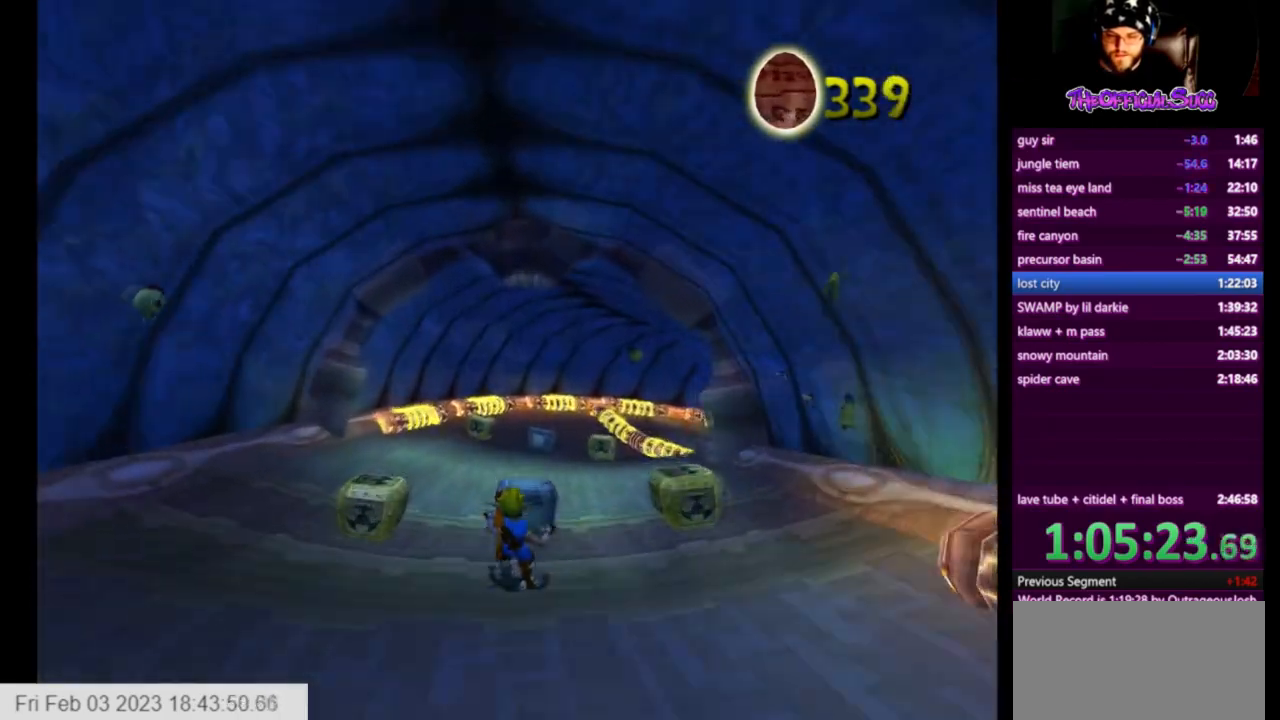
{"buttons": [], "left_stick": "right", "right_stick": "center", "events": [[459, "left_stick", "right"]]}
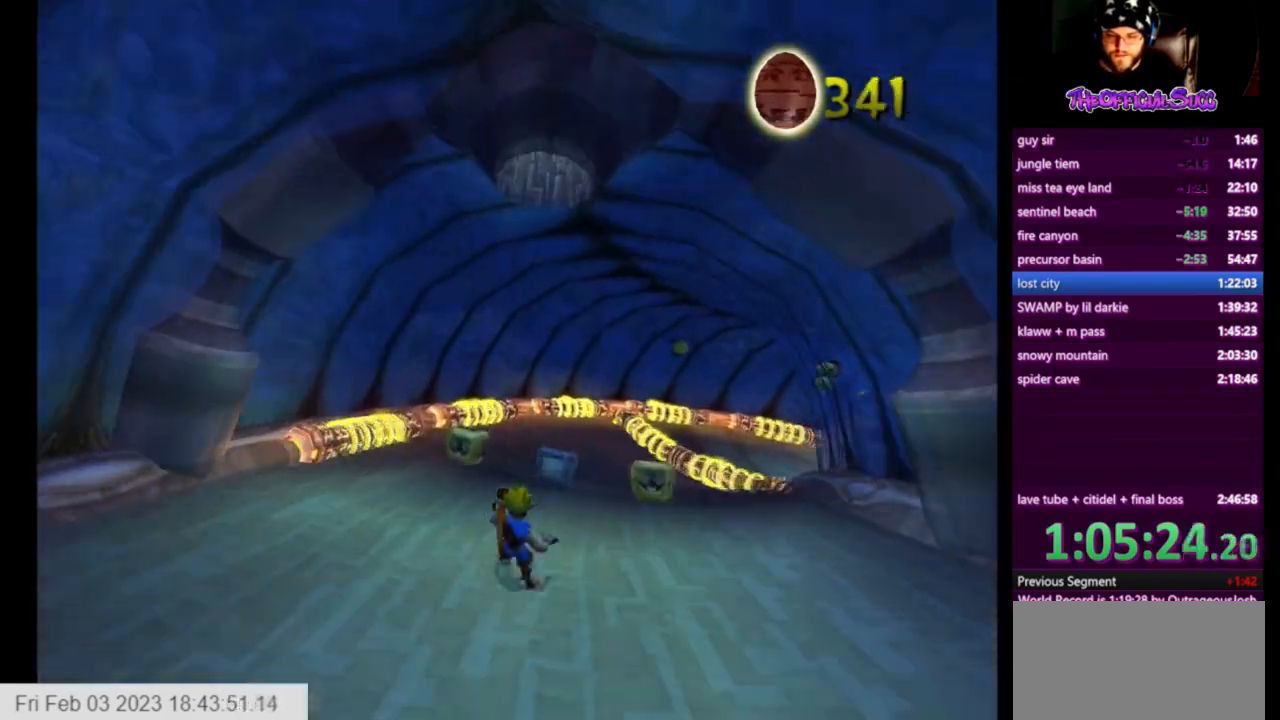
{"buttons": [], "left_stick": "right", "right_stick": "center", "events": []}
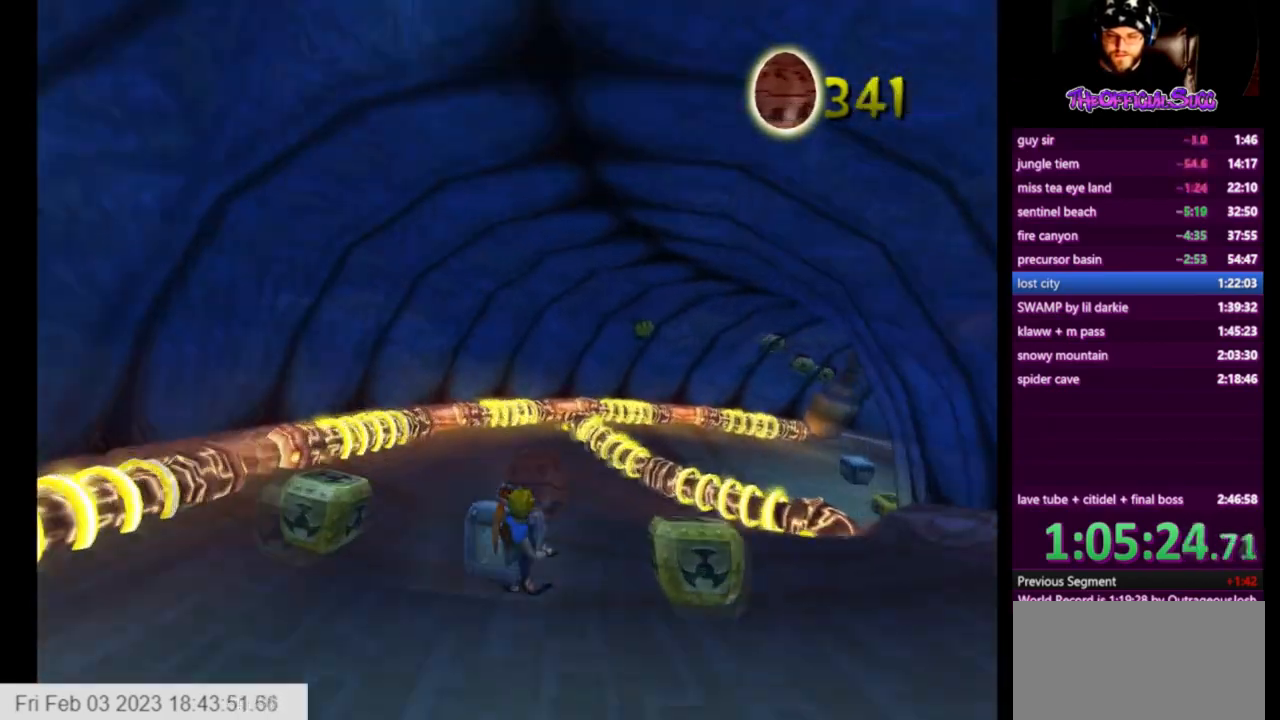
{"buttons": ["CROSS"], "left_stick": "right", "right_stick": "center", "events": [[292, "CROSS", "down"]]}
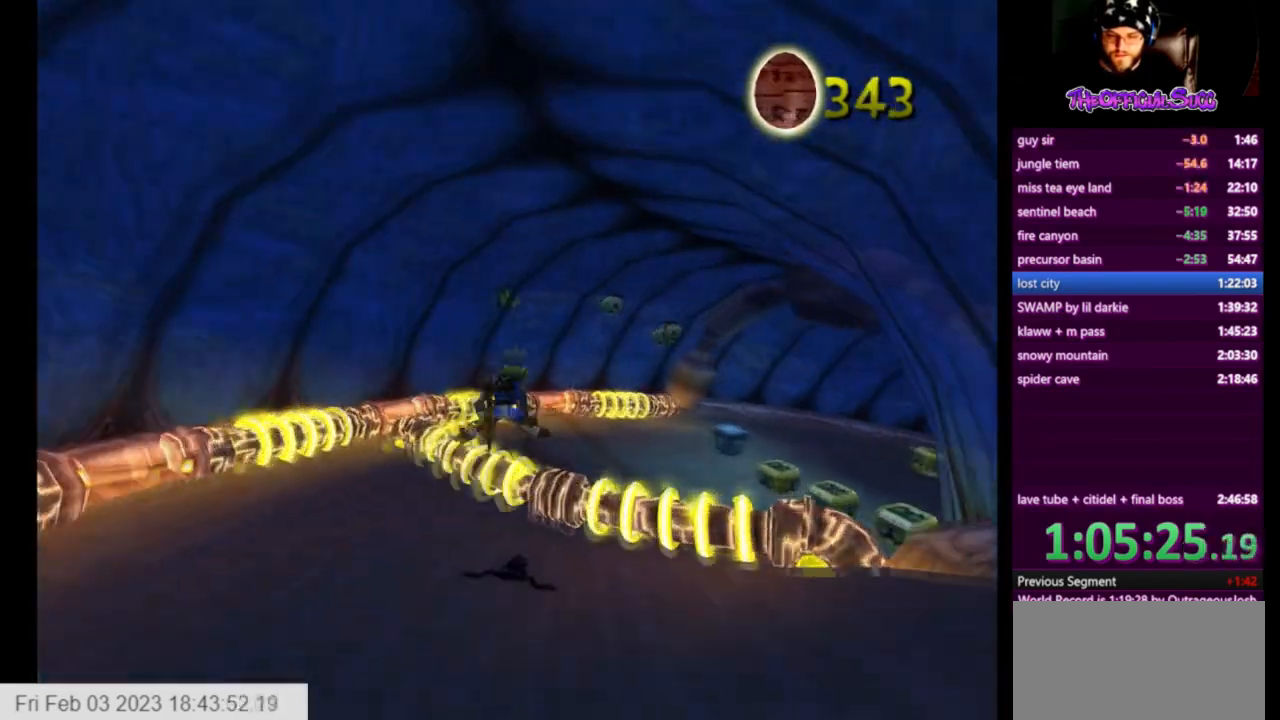
{"buttons": [], "left_stick": "right", "right_stick": "center", "events": [[167, "CROSS", "up"]]}
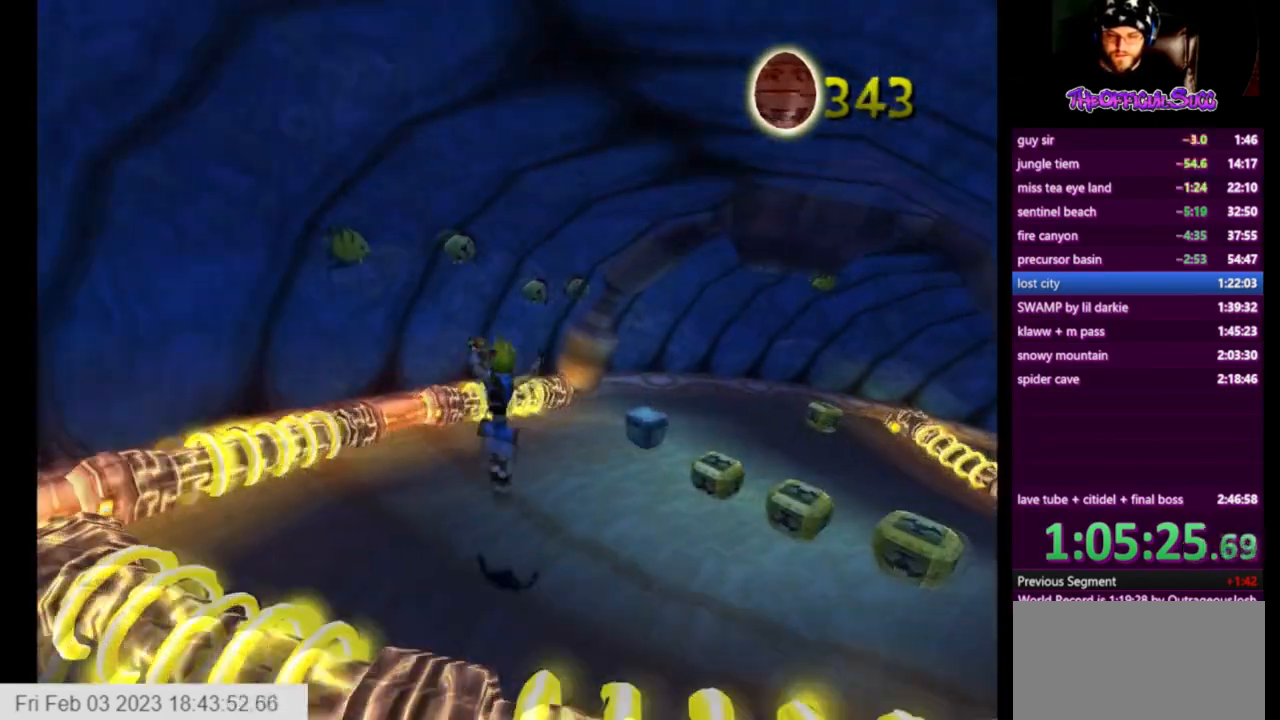
{"buttons": [], "left_stick": "right", "right_stick": "center", "events": []}
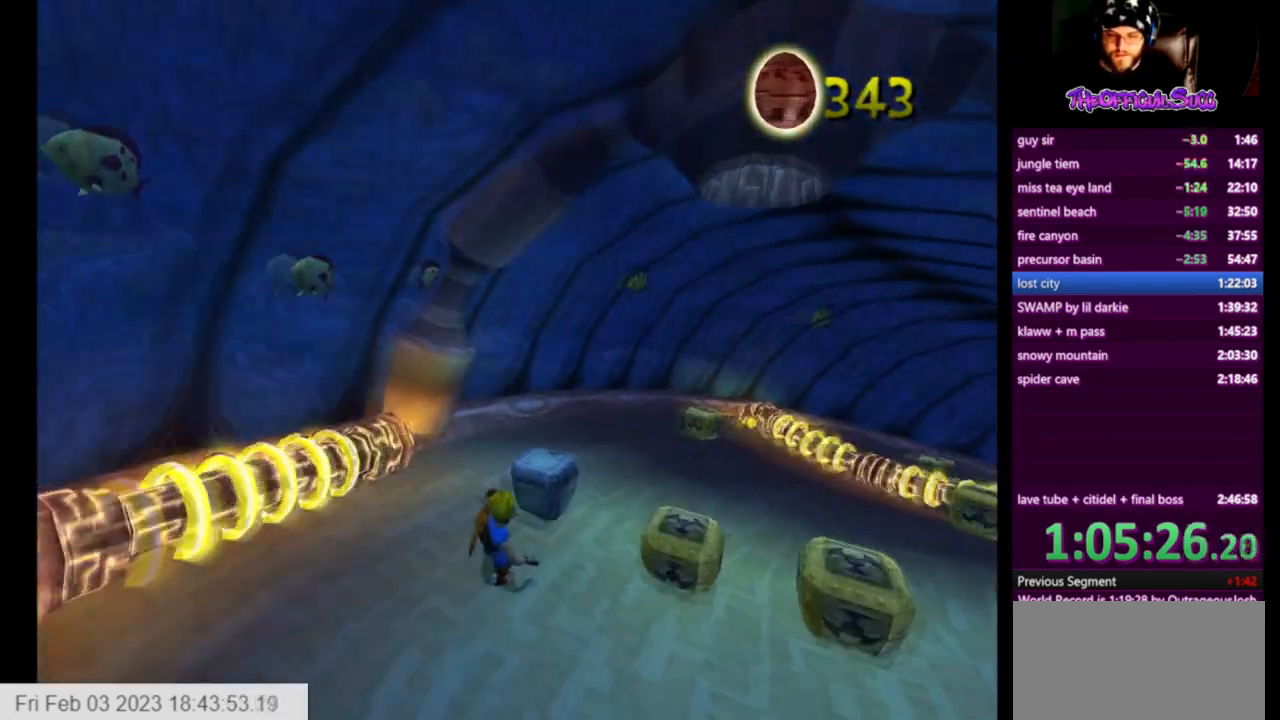
{"buttons": [], "left_stick": "right", "right_stick": "center", "events": []}
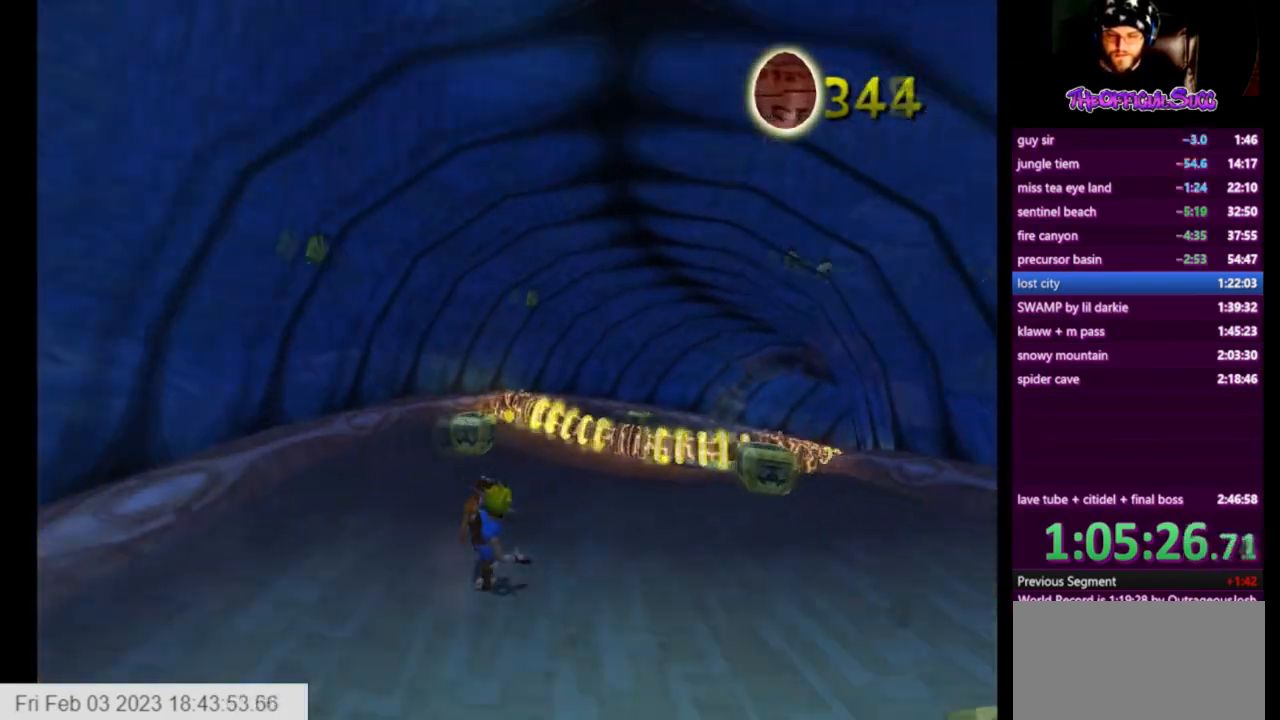
{"buttons": ["CROSS"], "left_stick": "right", "right_stick": "center", "events": [[251, "left_stick", "center"], [376, "CROSS", "down"], [459, "left_stick", "right"]]}
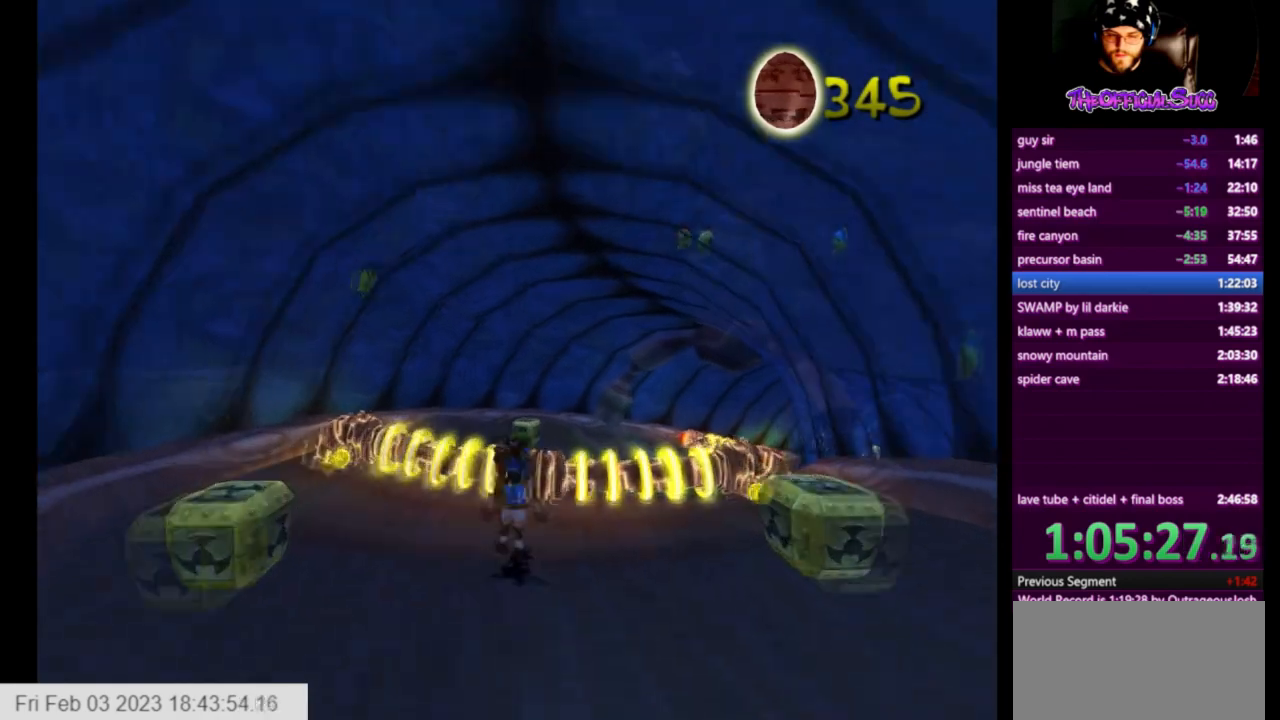
{"buttons": [], "left_stick": "right", "right_stick": "center", "events": [[208, "left_stick", "center"], [250, "CROSS", "up"], [334, "left_stick", "right"]]}
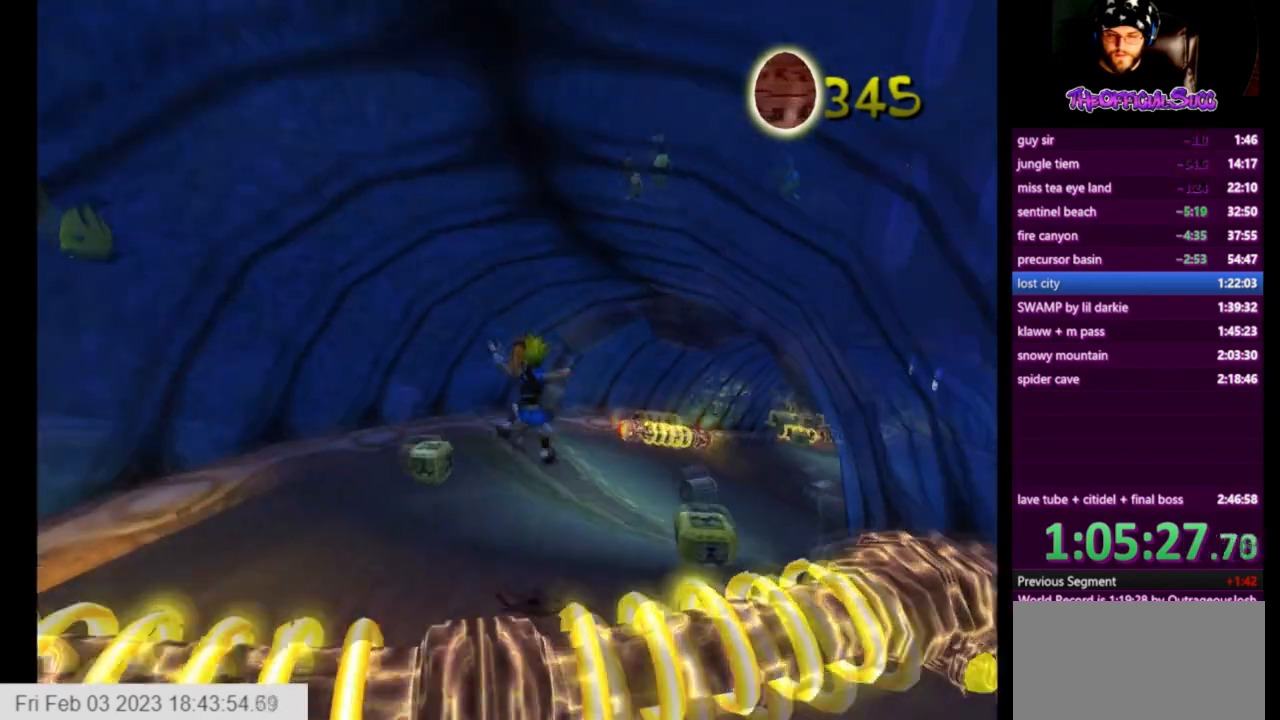
{"buttons": [], "left_stick": "right", "right_stick": "center", "events": []}
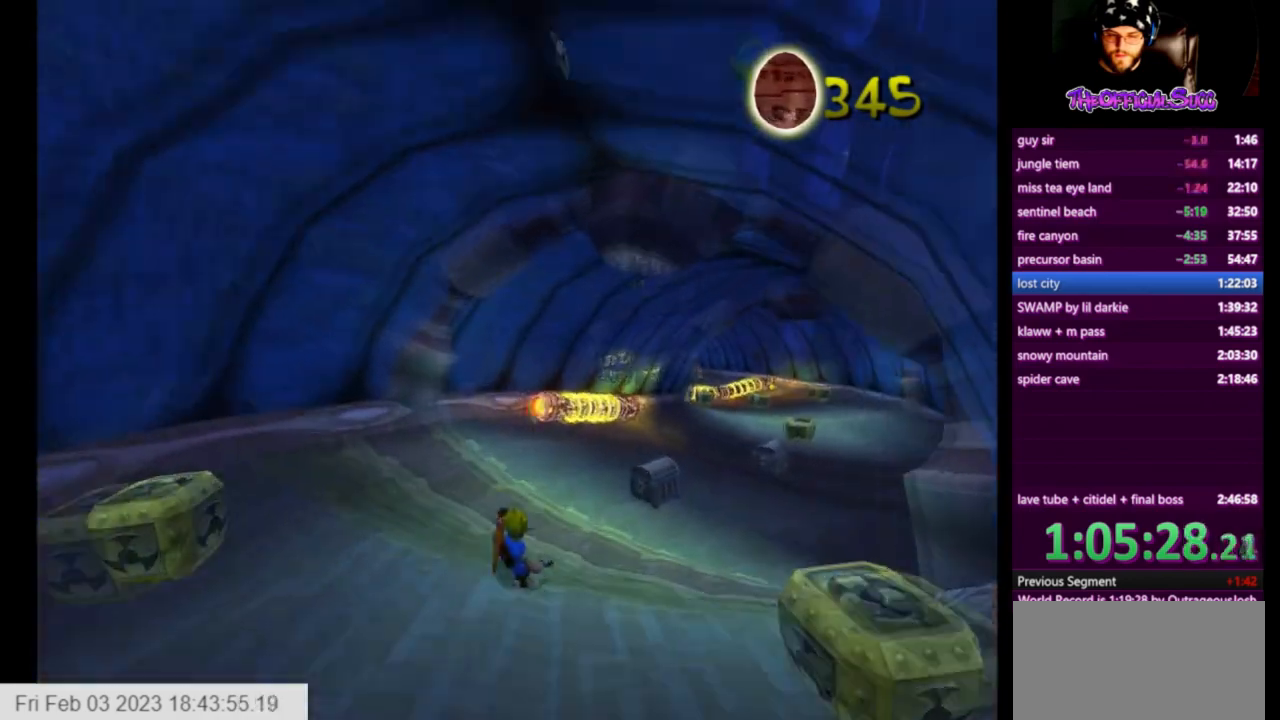
{"buttons": [], "left_stick": "right", "right_stick": "center", "events": []}
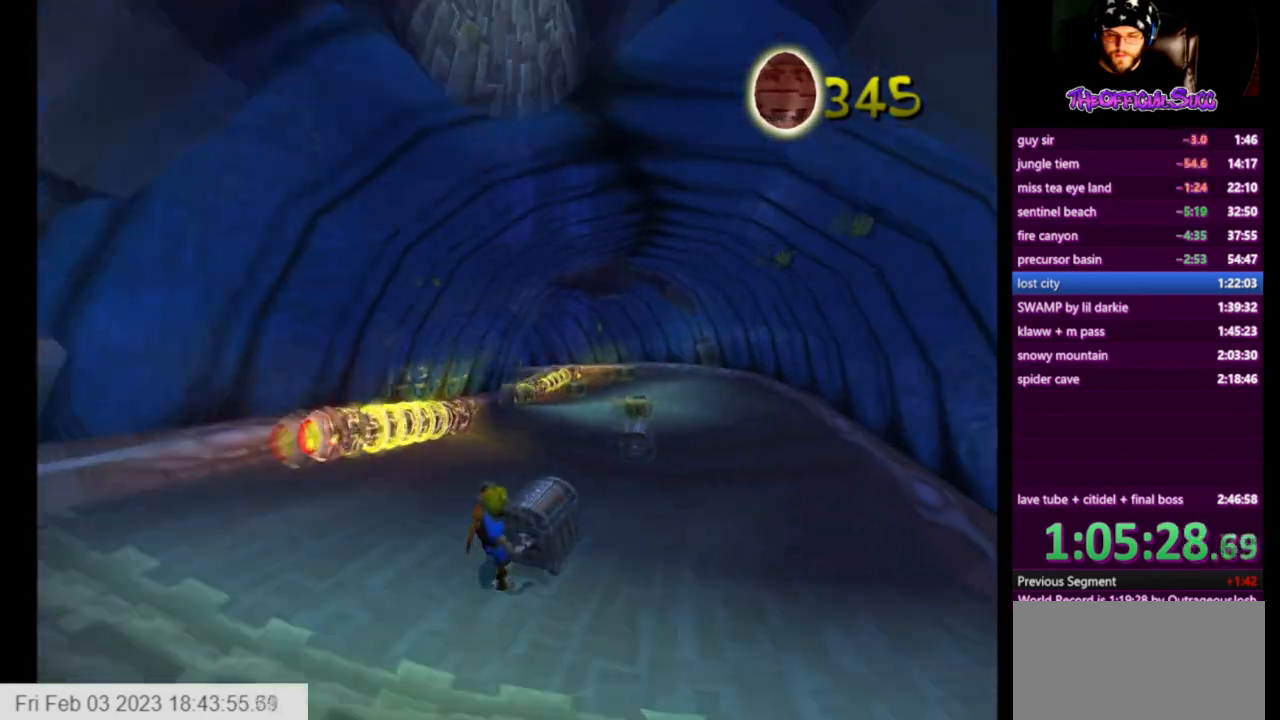
{"buttons": [], "left_stick": "right", "right_stick": "center", "events": []}
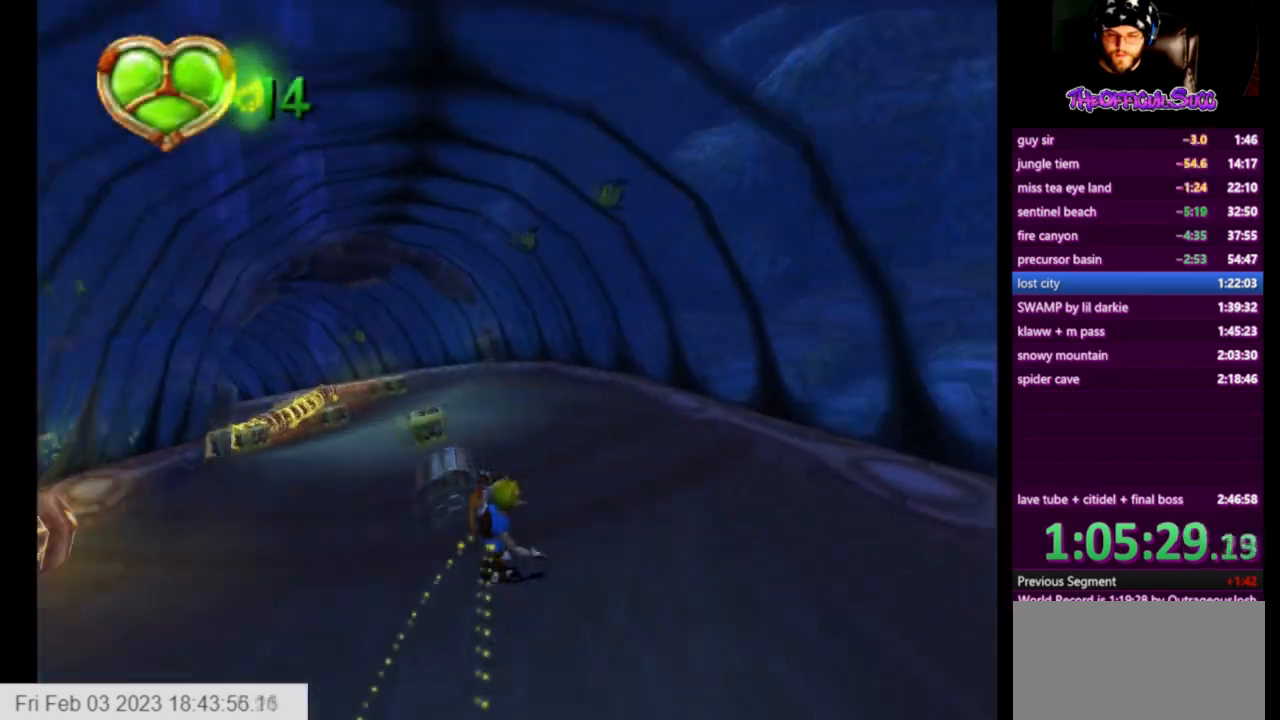
{"buttons": [], "left_stick": "left", "right_stick": "center", "events": [[42, "left_stick", "left"], [334, "left_stick", "center"], [459, "left_stick", "left"]]}
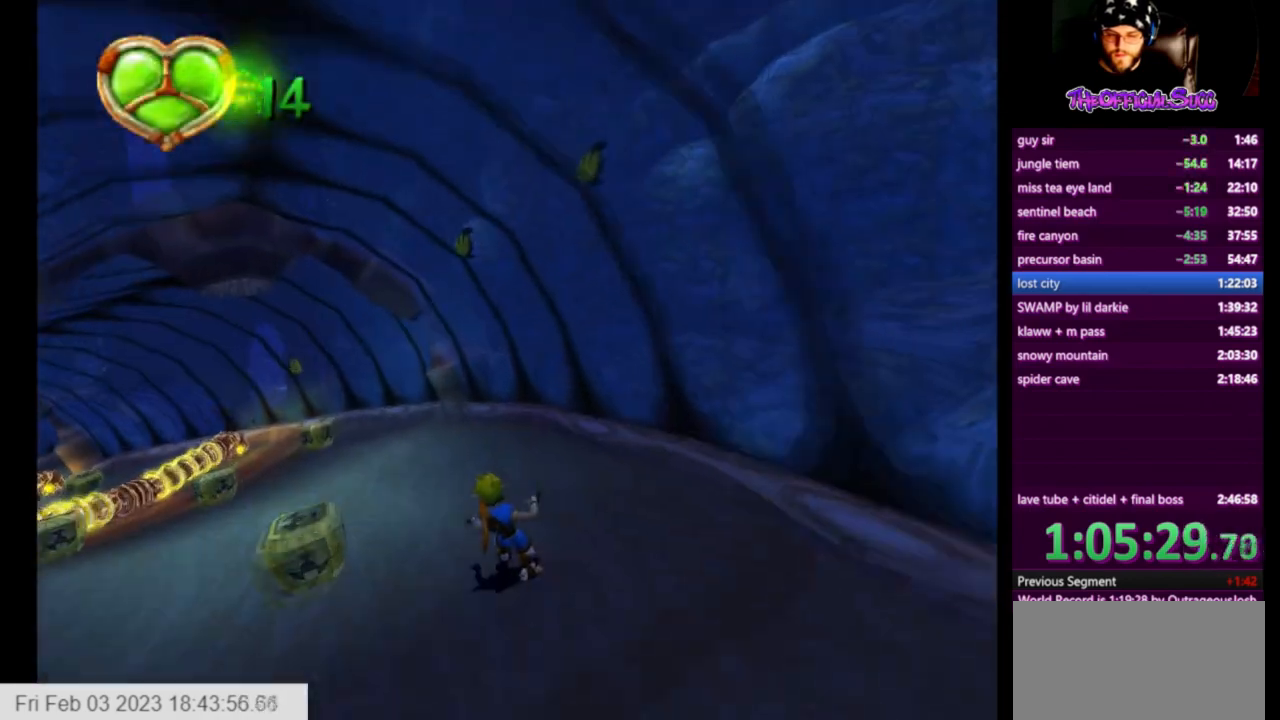
{"buttons": [], "left_stick": "left", "right_stick": "center", "events": []}
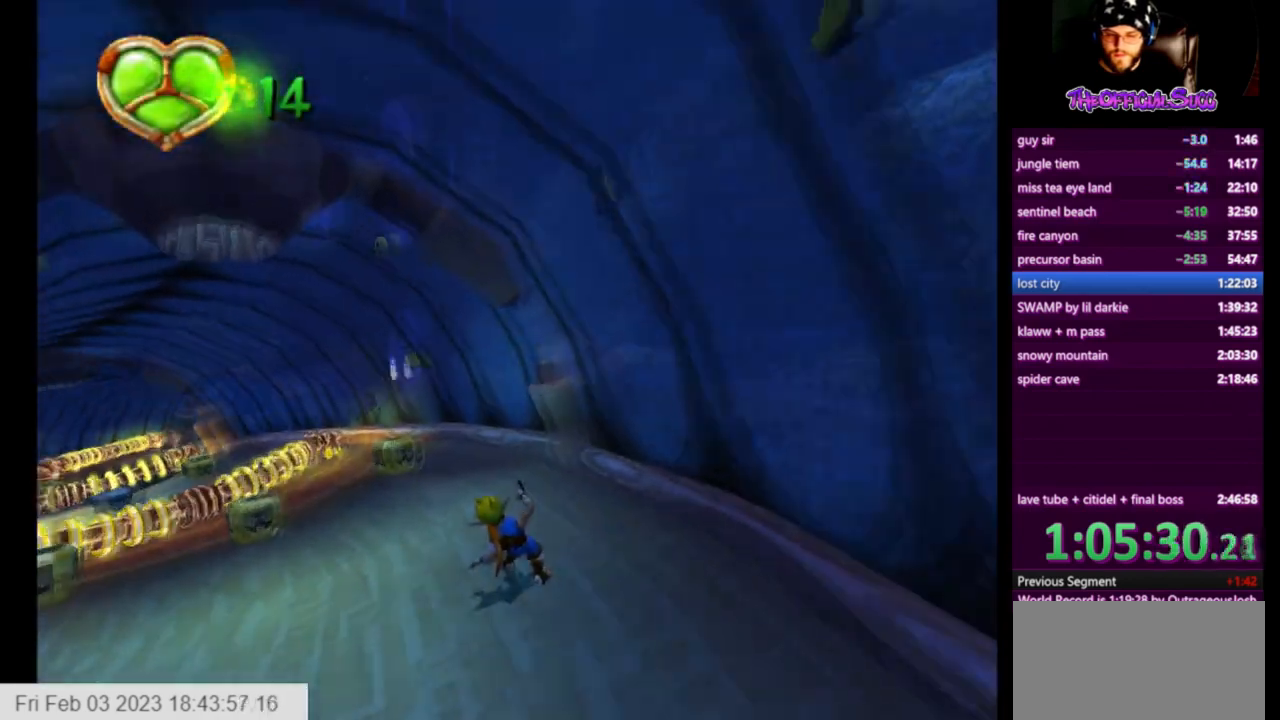
{"buttons": [], "left_stick": "center", "right_stick": "center", "events": [[459, "left_stick", "center"]]}
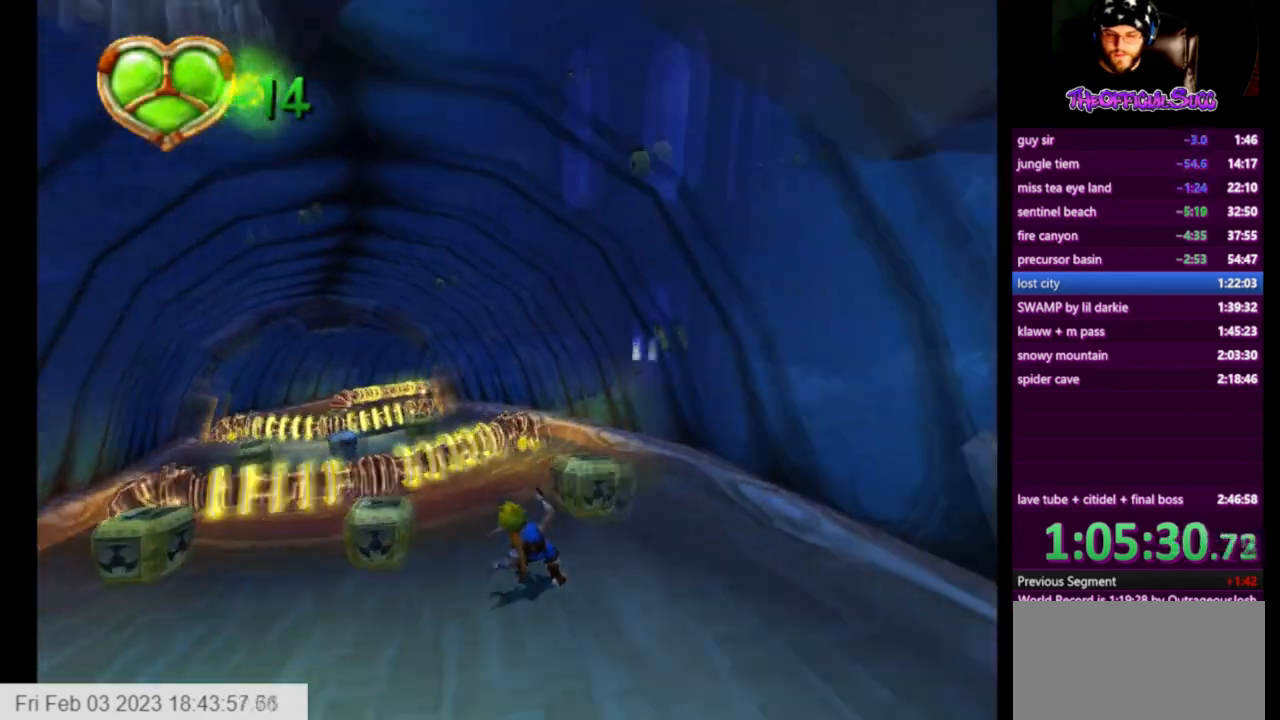
{"buttons": [], "left_stick": "center", "right_stick": "center", "events": [[42, "left_stick", "left"], [126, "CROSS", "down"], [459, "CROSS", "up"], [459, "left_stick", "center"]]}
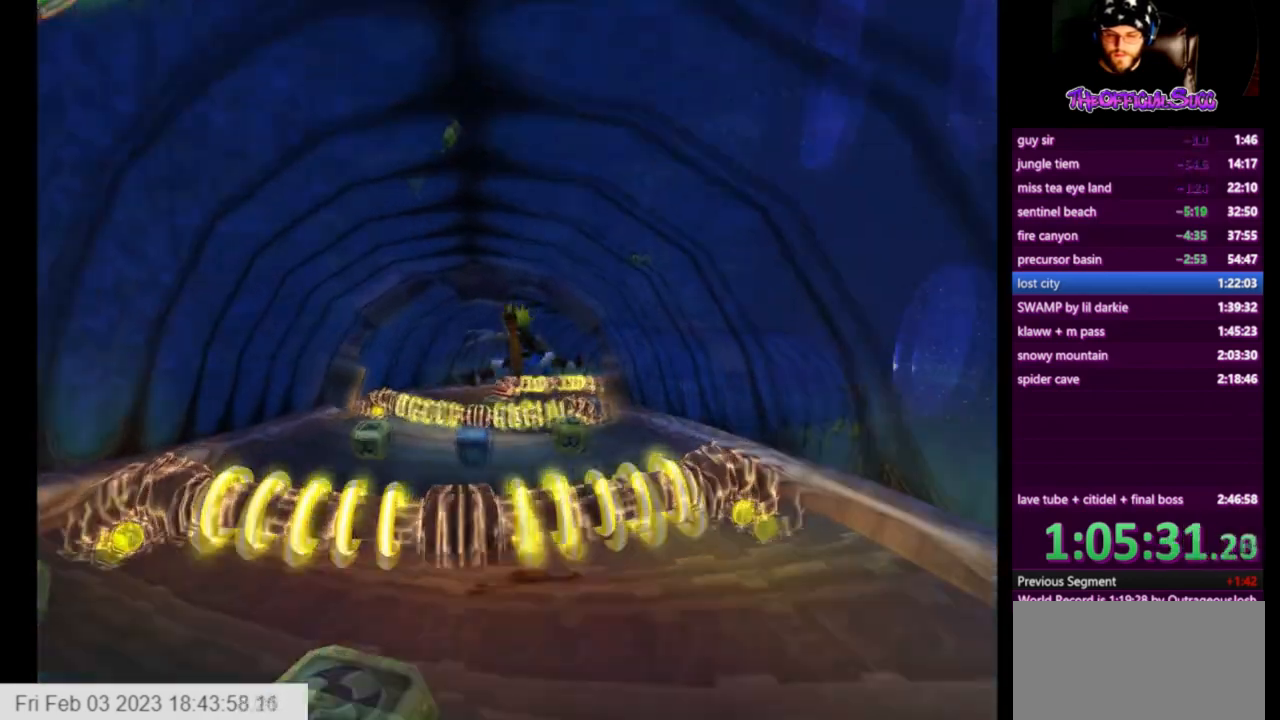
{"buttons": [], "left_stick": "right", "right_stick": "center", "events": [[417, "left_stick", "right"]]}
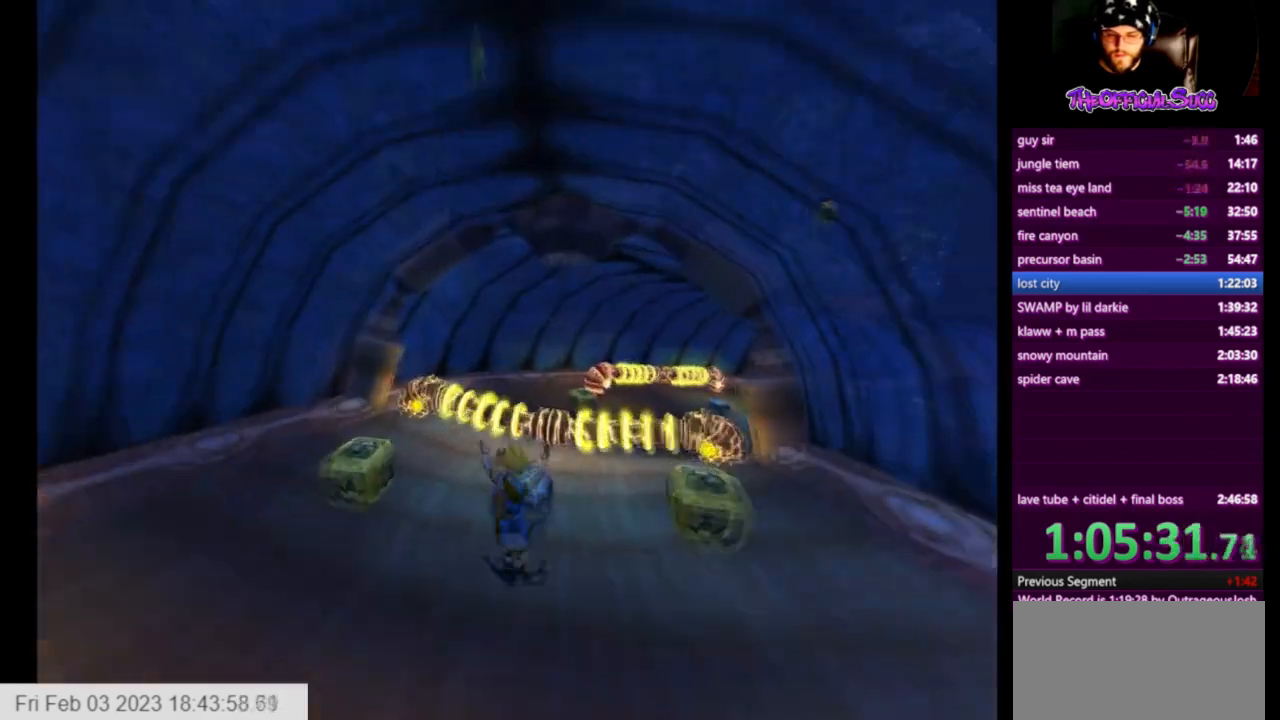
{"buttons": ["CROSS"], "left_stick": "right", "right_stick": "center", "events": [[126, "CROSS", "down"]]}
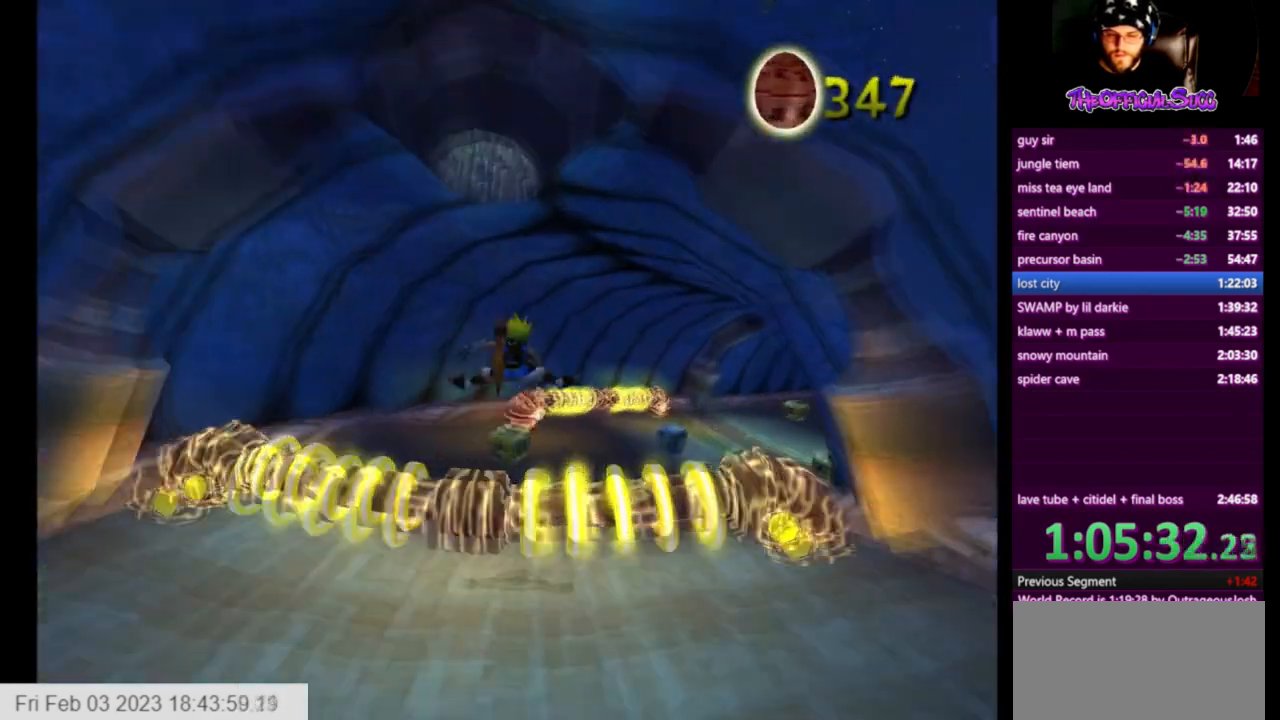
{"buttons": [], "left_stick": "center", "right_stick": "center", "events": [[83, "left_stick", "center"], [208, "CROSS", "up"], [250, "left_stick", "right"], [500, "left_stick", "center"]]}
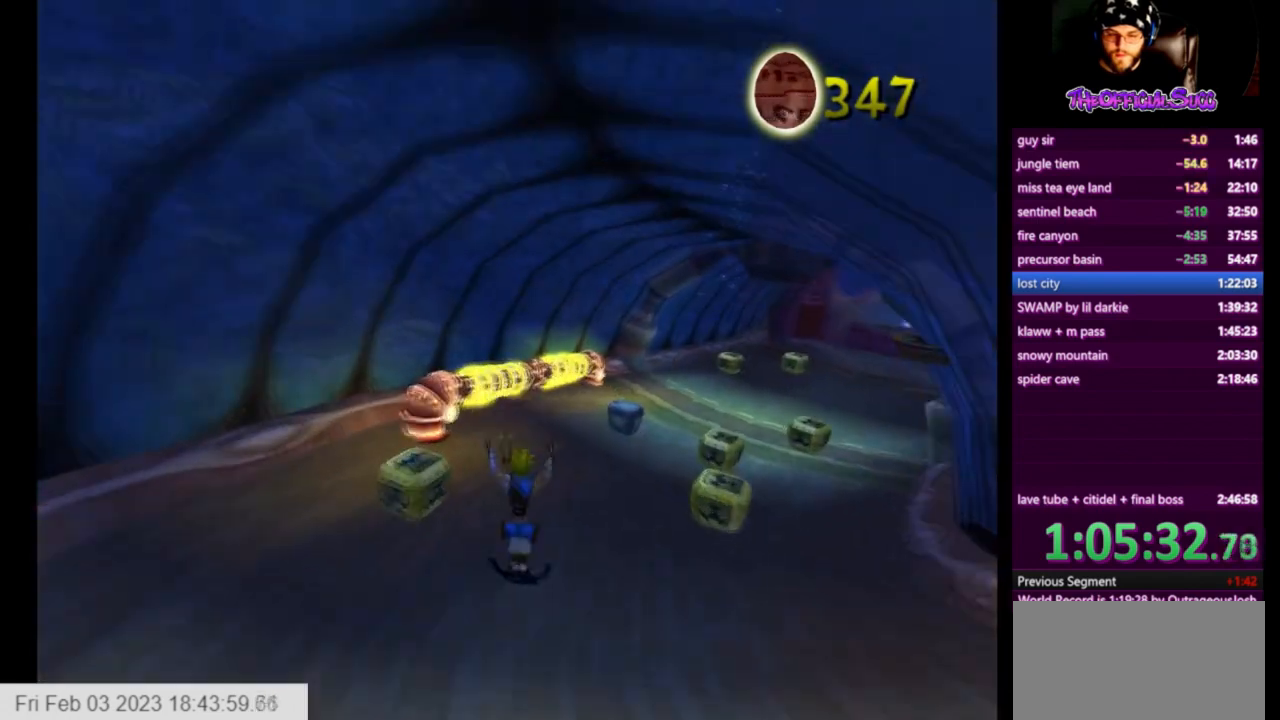
{"buttons": [], "left_stick": "right", "right_stick": "center", "events": [[251, "left_stick", "right"]]}
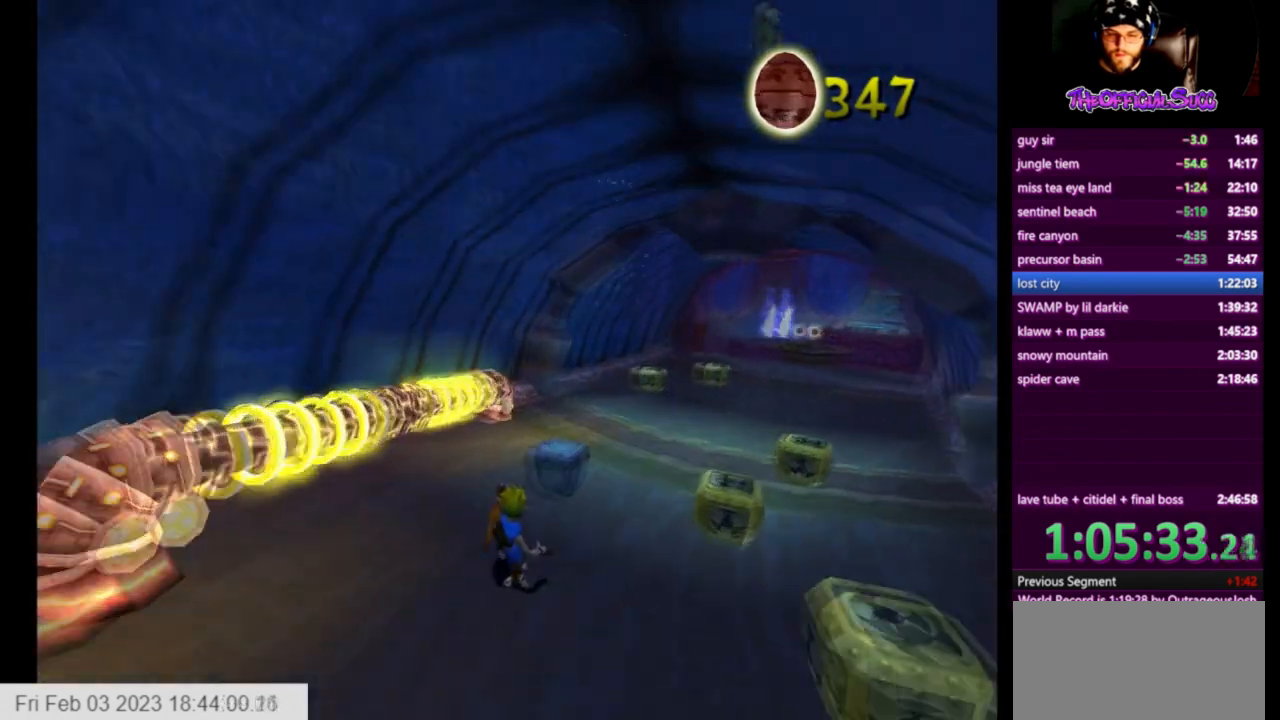
{"buttons": [], "left_stick": "right", "right_stick": "center", "events": []}
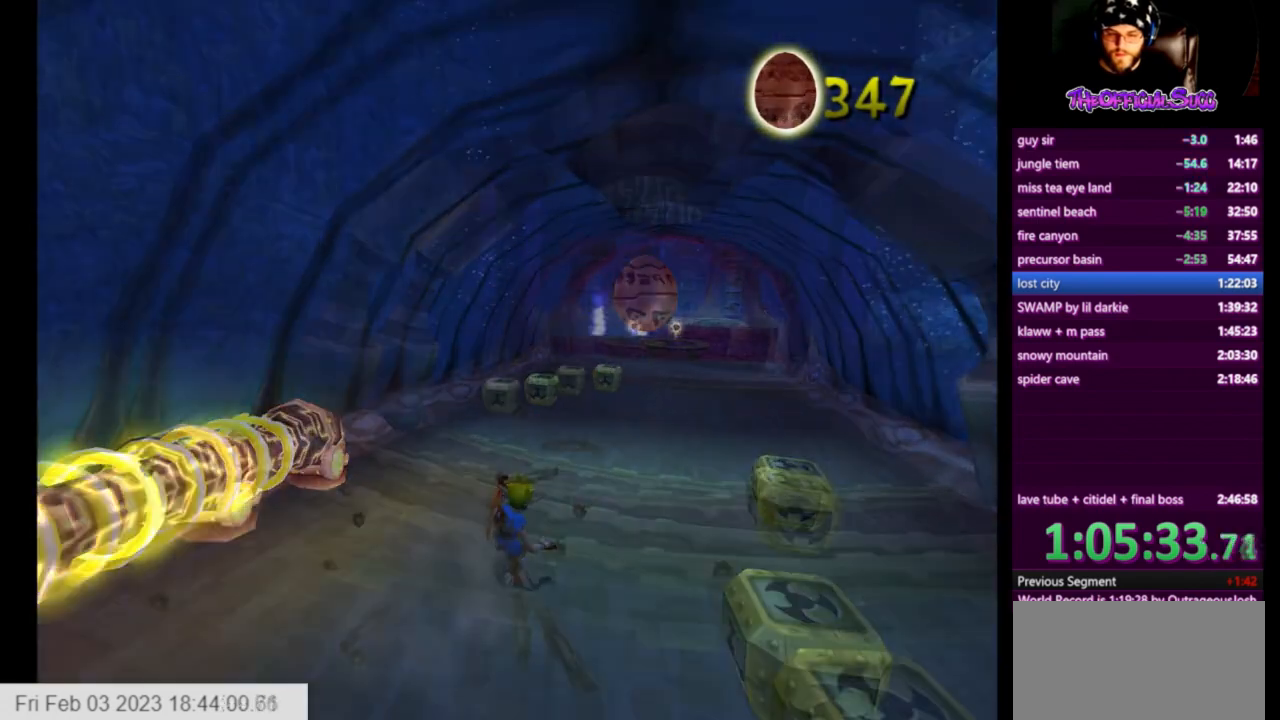
{"buttons": [], "left_stick": "left", "right_stick": "center", "events": [[417, "left_stick", "left"]]}
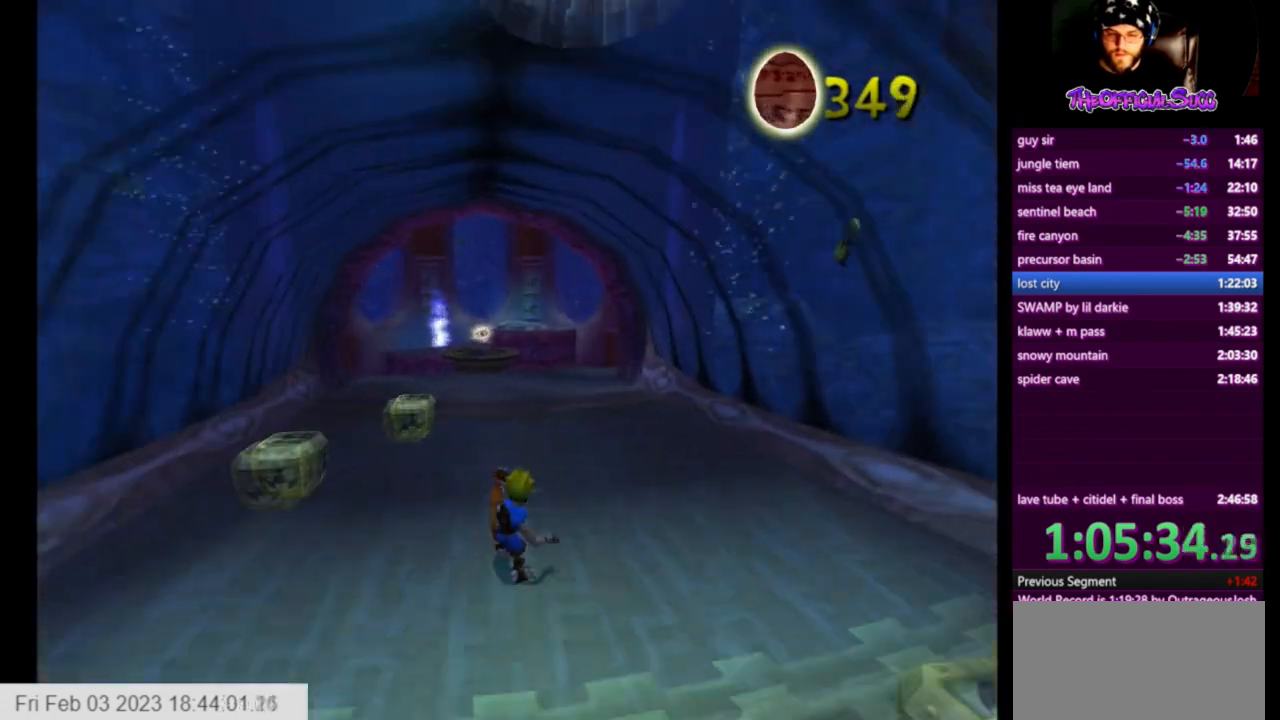
{"buttons": [], "left_stick": "up", "right_stick": "center", "events": [[125, "left_stick", "center"], [250, "left_stick", "left"], [417, "left_stick", "up"]]}
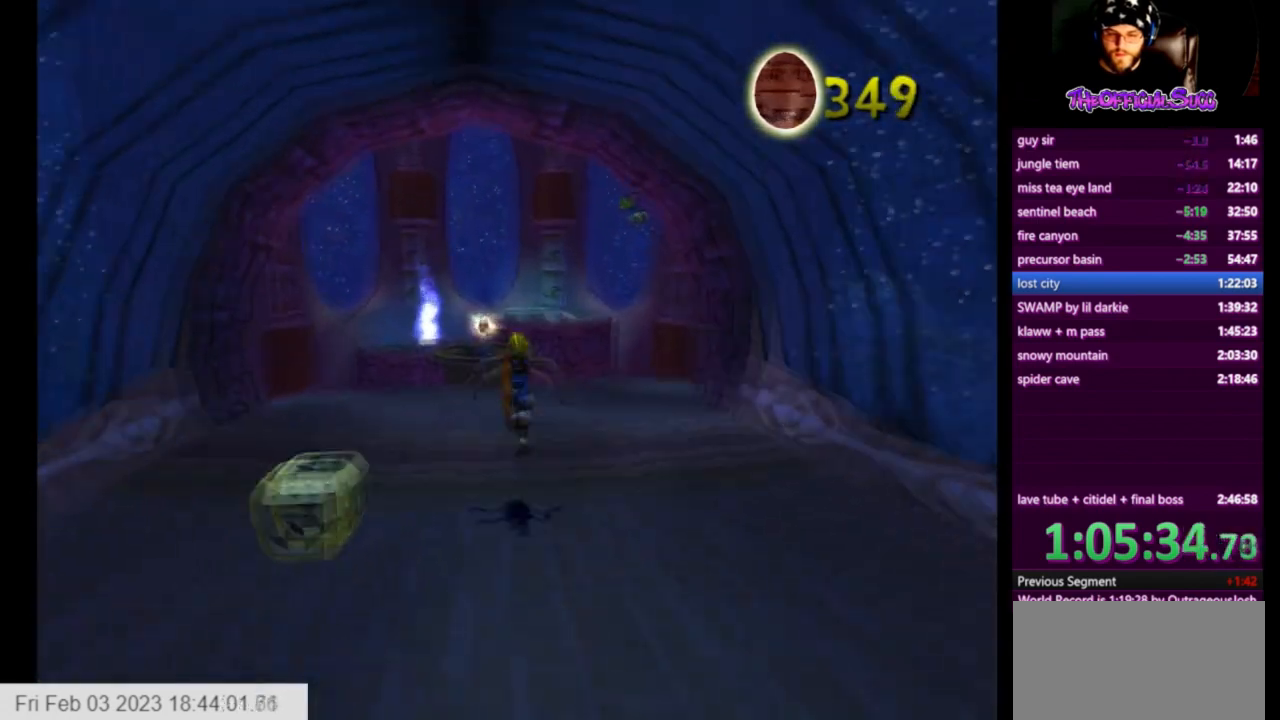
{"buttons": [], "left_stick": "up", "right_stick": "center", "events": []}
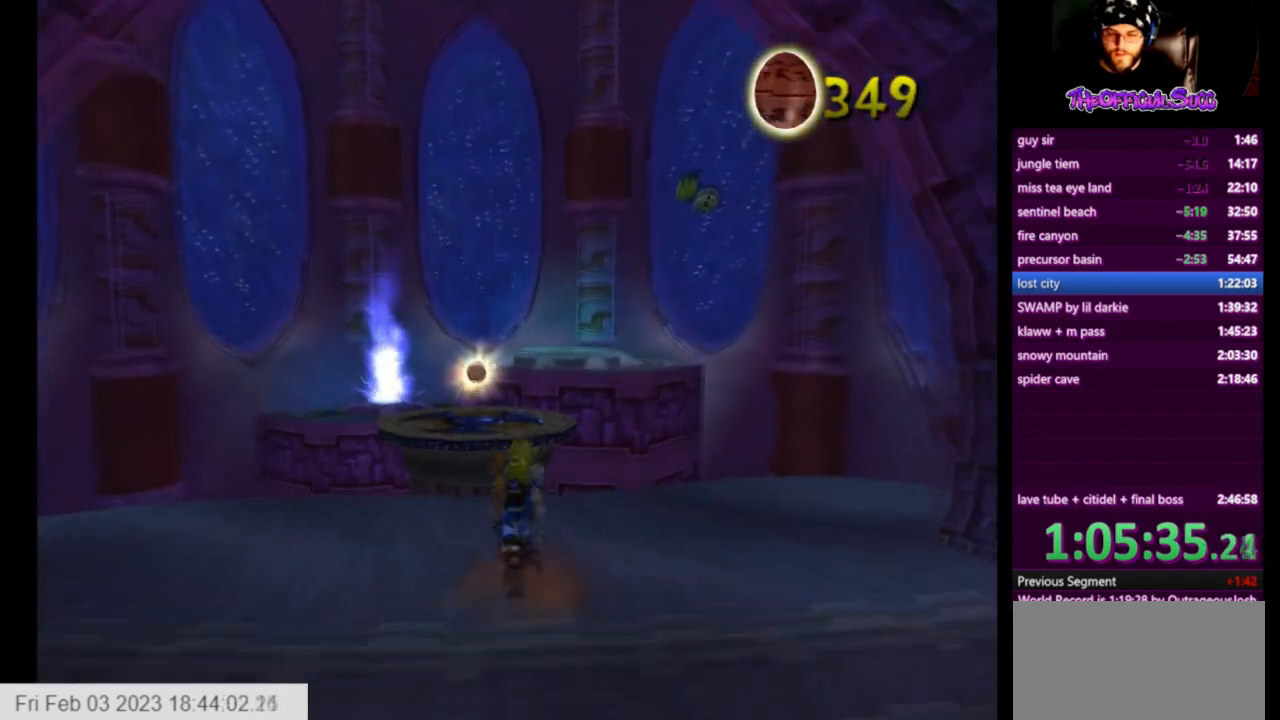
{"buttons": ["CROSS", "SQUARE"], "left_stick": "up", "right_stick": "center", "events": [[292, "SQUARE", "down"], [500, "CROSS", "down"]]}
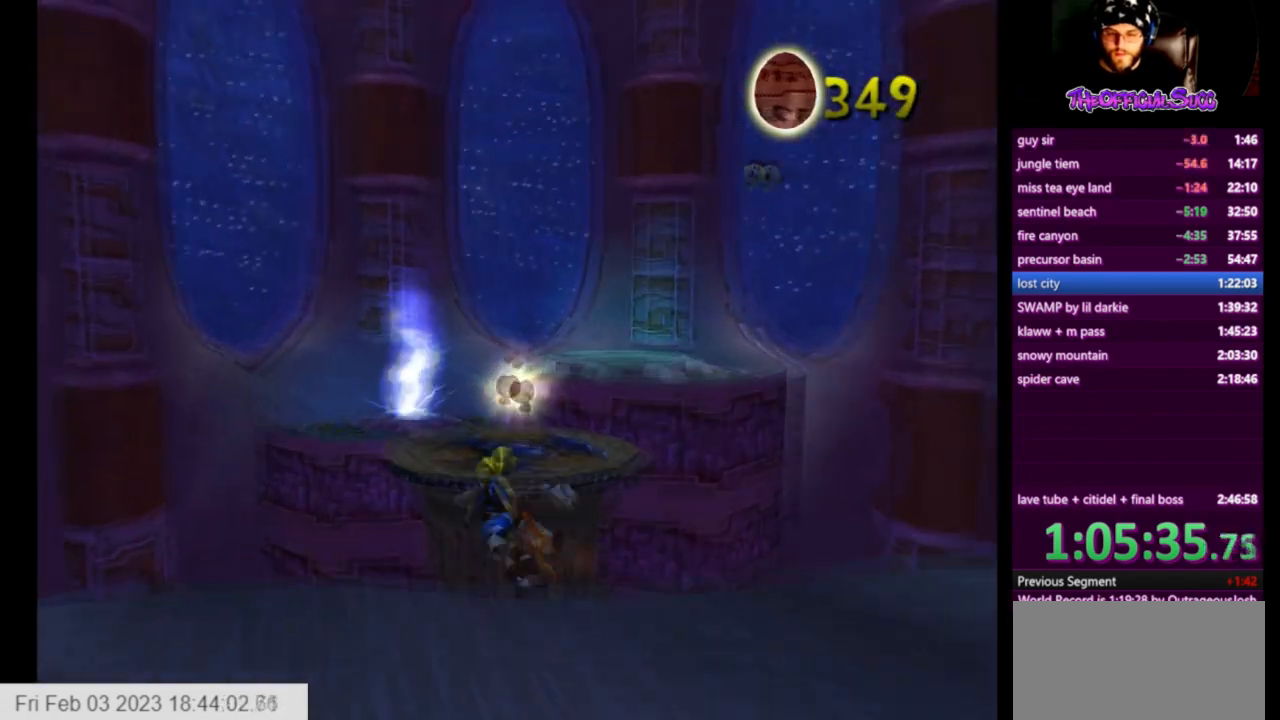
{"buttons": [], "left_stick": "up", "right_stick": "center", "events": [[126, "SQUARE", "up"], [376, "CROSS", "up"]]}
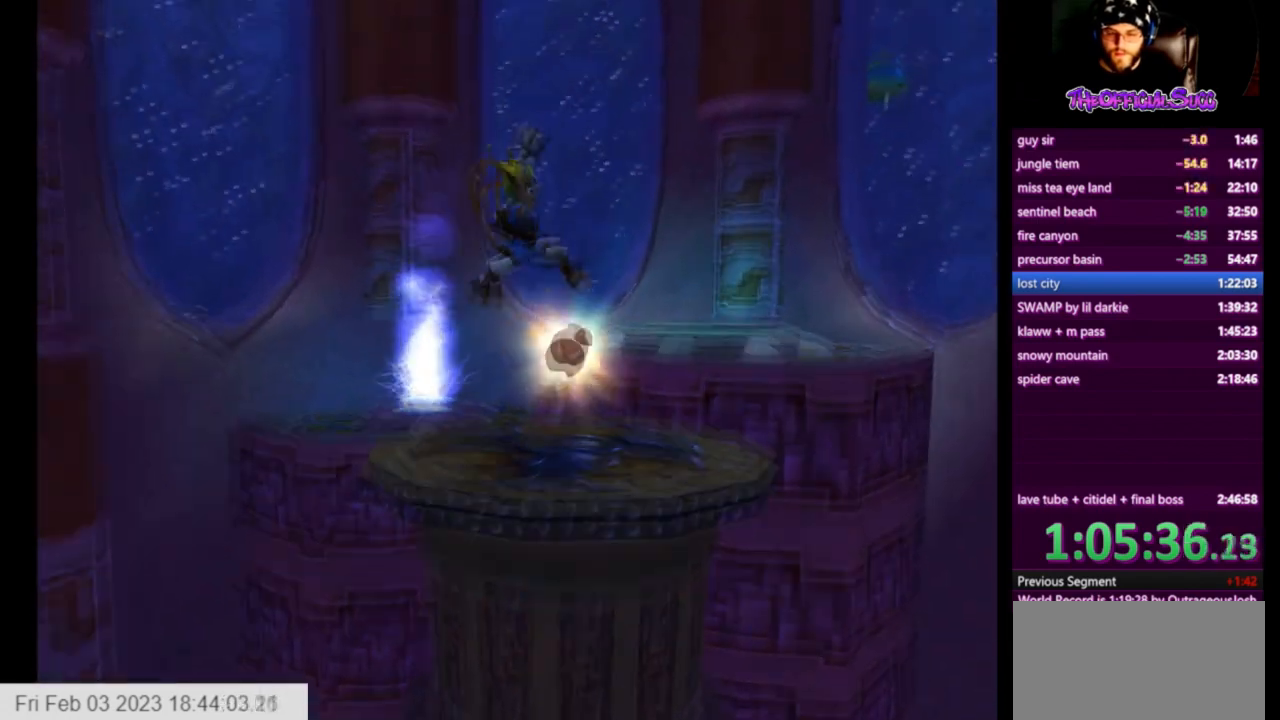
{"buttons": [], "left_stick": "up", "right_stick": "center", "events": []}
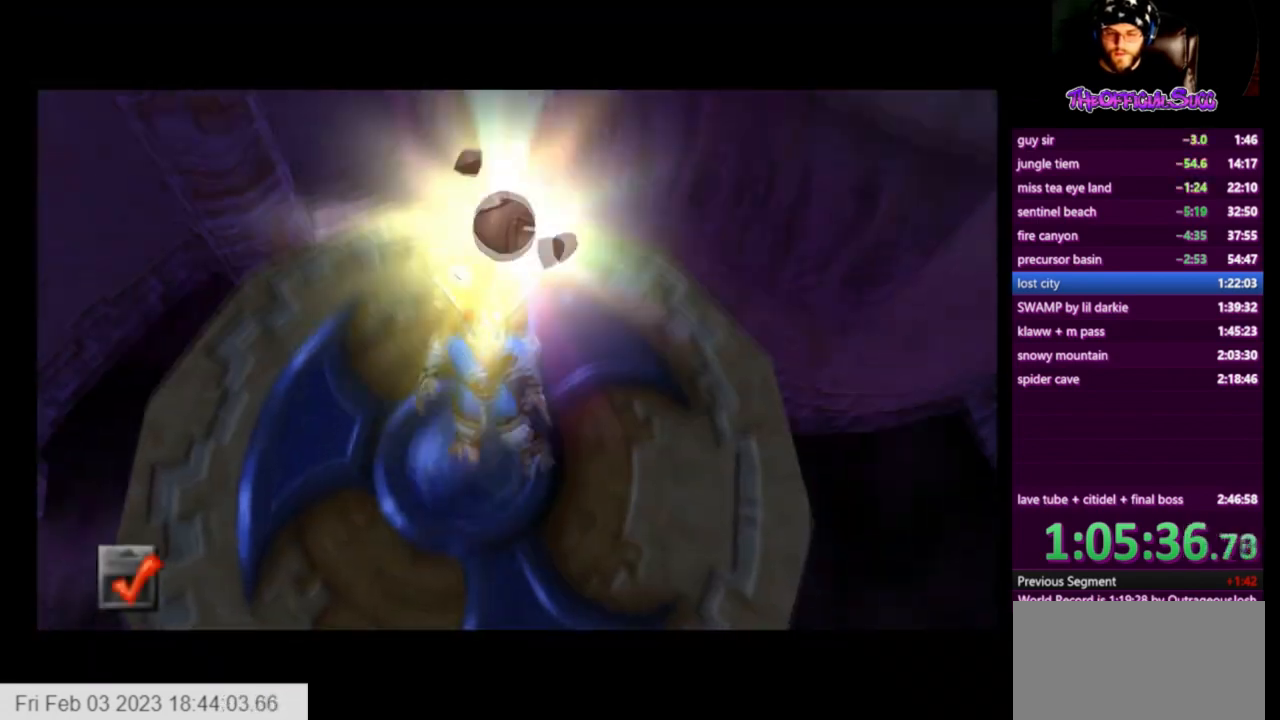
{"buttons": [], "left_stick": "center", "right_stick": "center", "events": [[84, "left_stick", "center"]]}